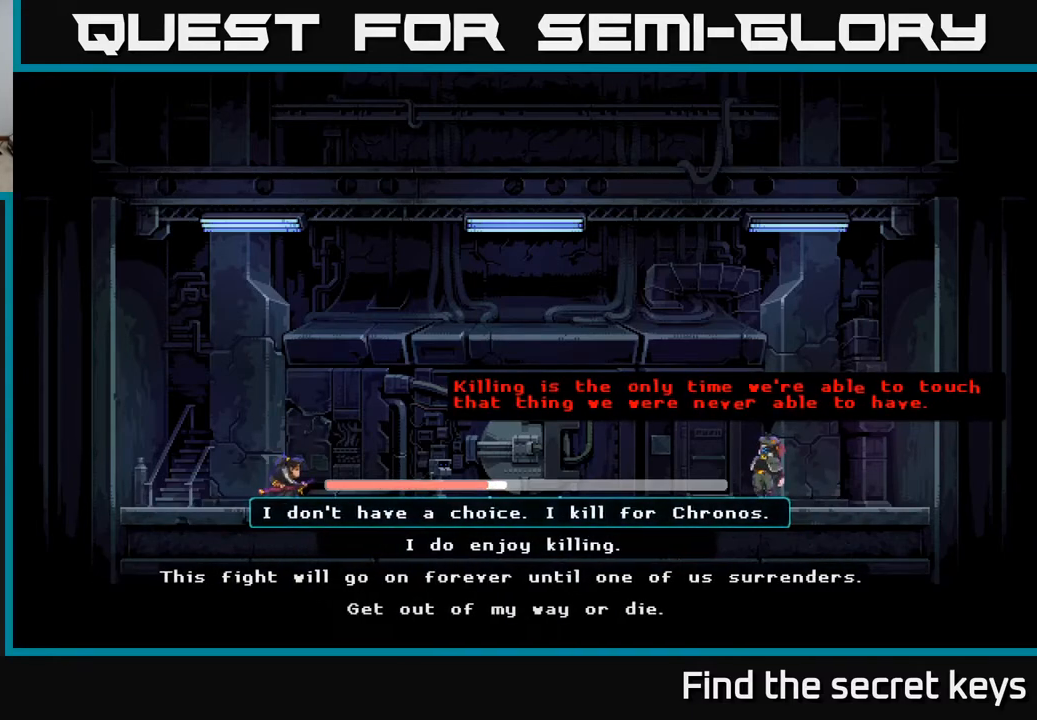
Gameplay with a controller (Xbox layout); each line is a JSON object with the inputs held at the frame after it. "events" lists button and stick changes between this image and that frame as [ms after this image, input, new state], when the widget could be followed in between.
{"buttons": ["DPAD_DOWN"], "left_stick": "center", "right_stick": "center", "events": [[383, "DPAD_DOWN", "down"]]}
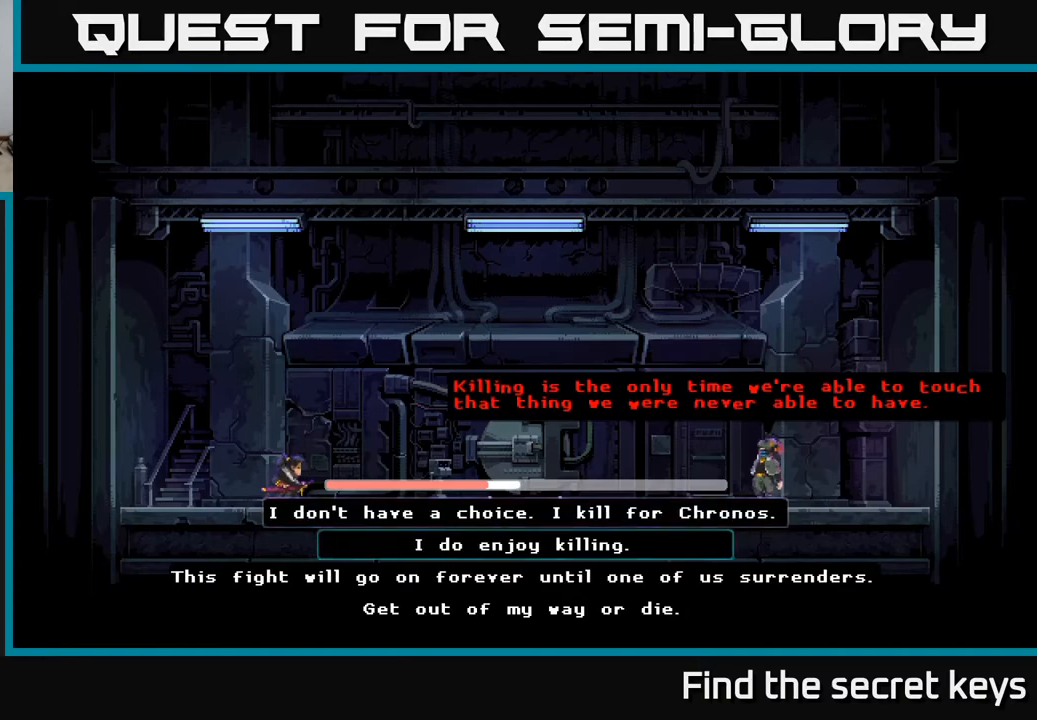
{"buttons": [], "left_stick": "center", "right_stick": "center", "events": [[83, "DPAD_DOWN", "up"]]}
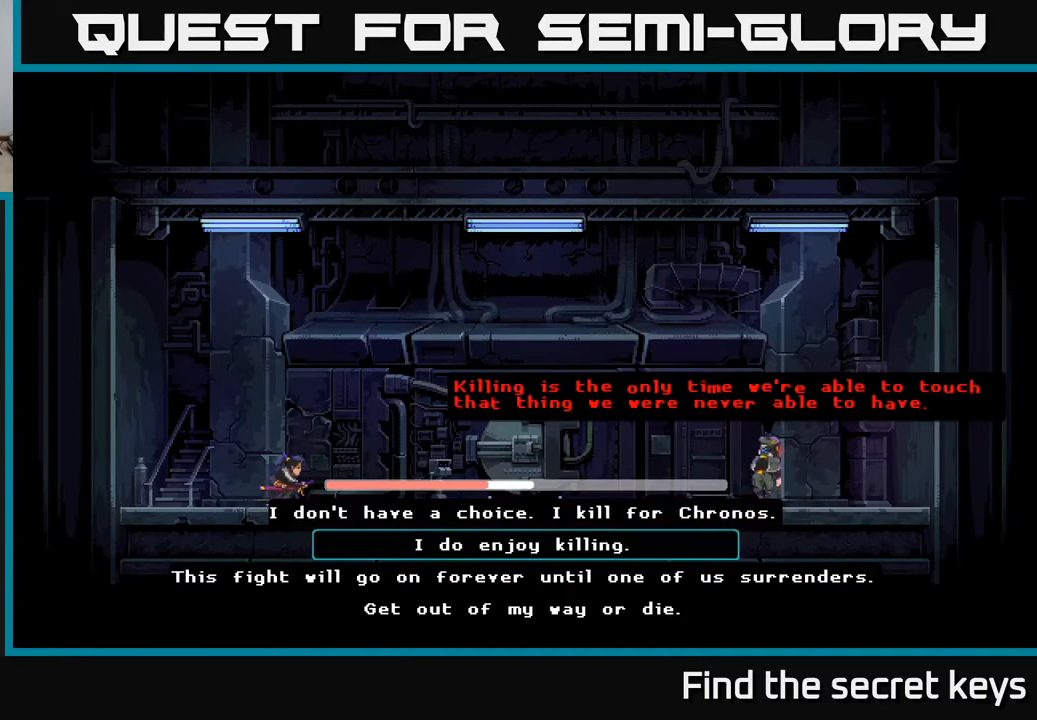
{"buttons": [], "left_stick": "center", "right_stick": "center", "events": [[217, "DPAD_DOWN", "down"], [500, "DPAD_DOWN", "up"]]}
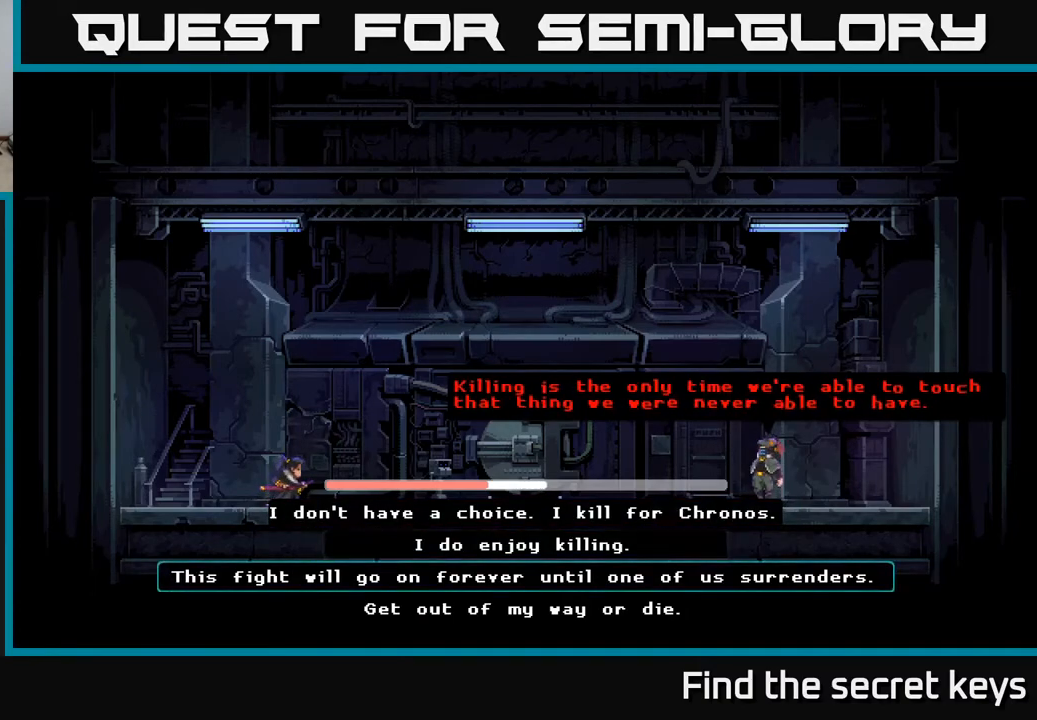
{"buttons": [], "left_stick": "center", "right_stick": "center", "events": []}
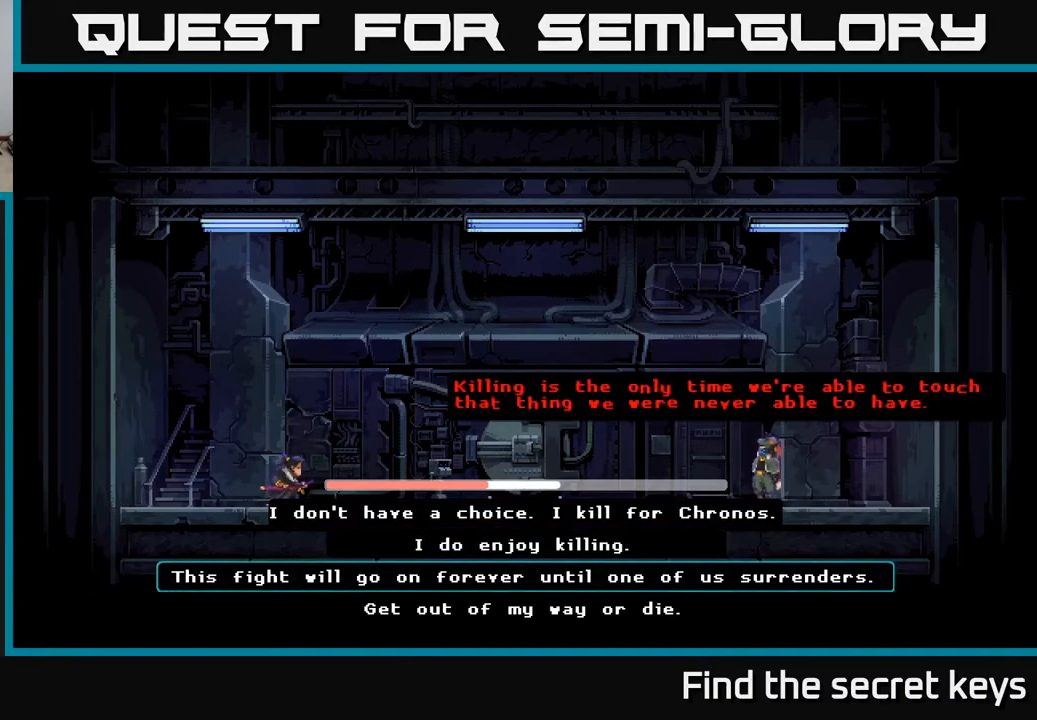
{"buttons": ["A"], "left_stick": "center", "right_stick": "center", "events": [[117, "DPAD_DOWN", "down"], [317, "DPAD_DOWN", "up"], [450, "A", "down"]]}
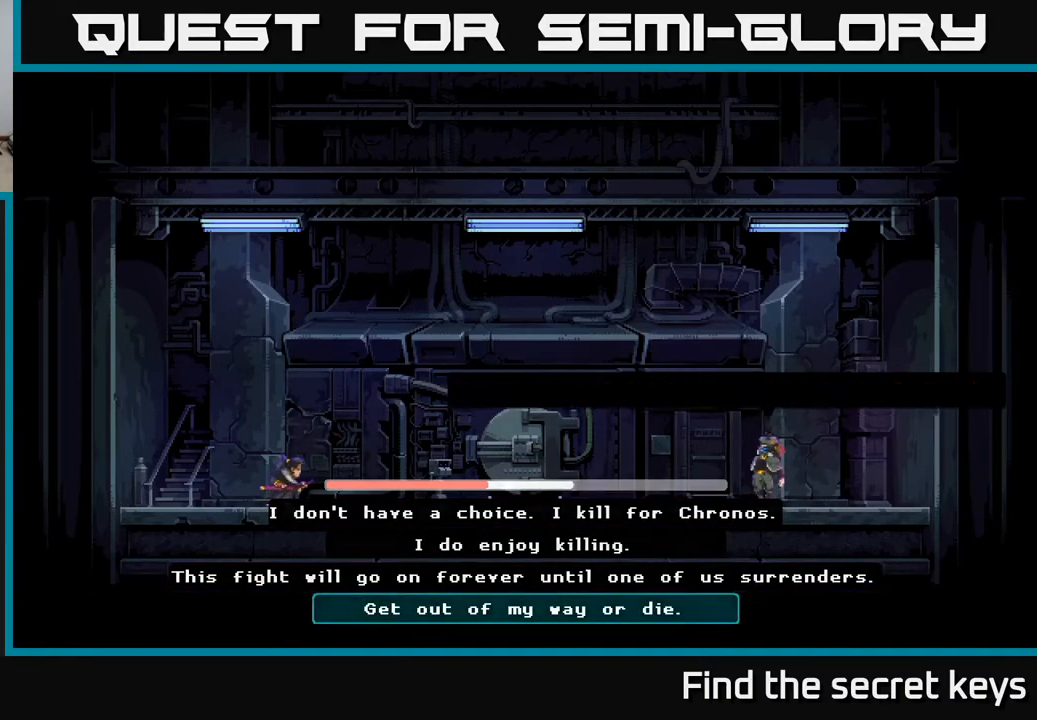
{"buttons": [], "left_stick": "center", "right_stick": "center", "events": [[250, "A", "up"]]}
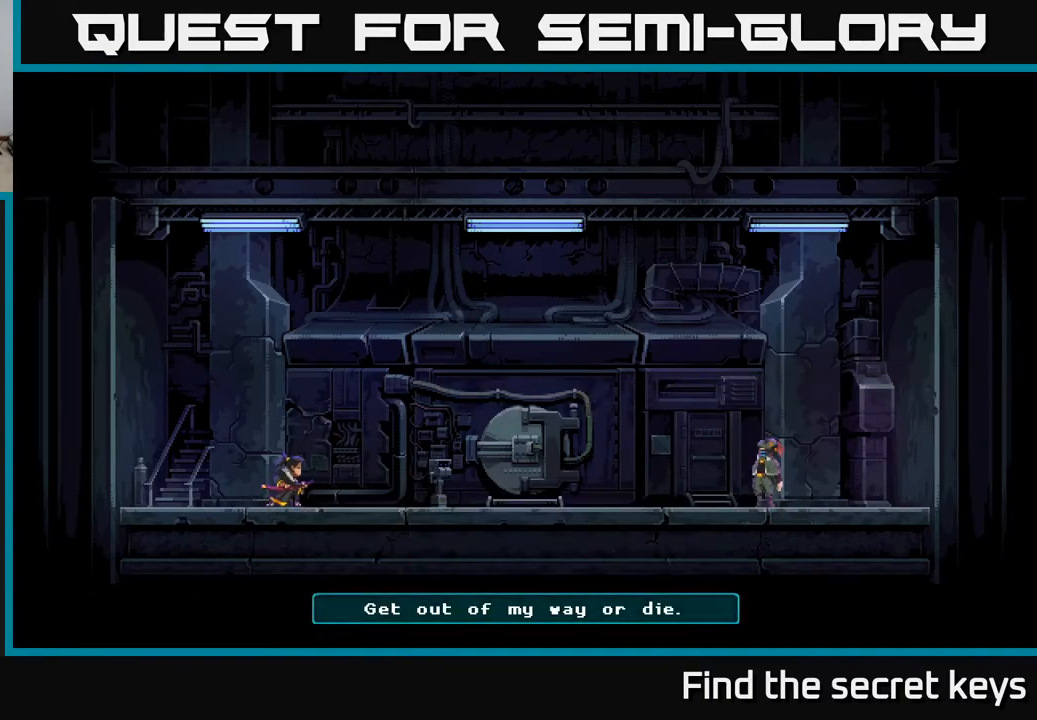
{"buttons": [], "left_stick": "center", "right_stick": "center", "events": []}
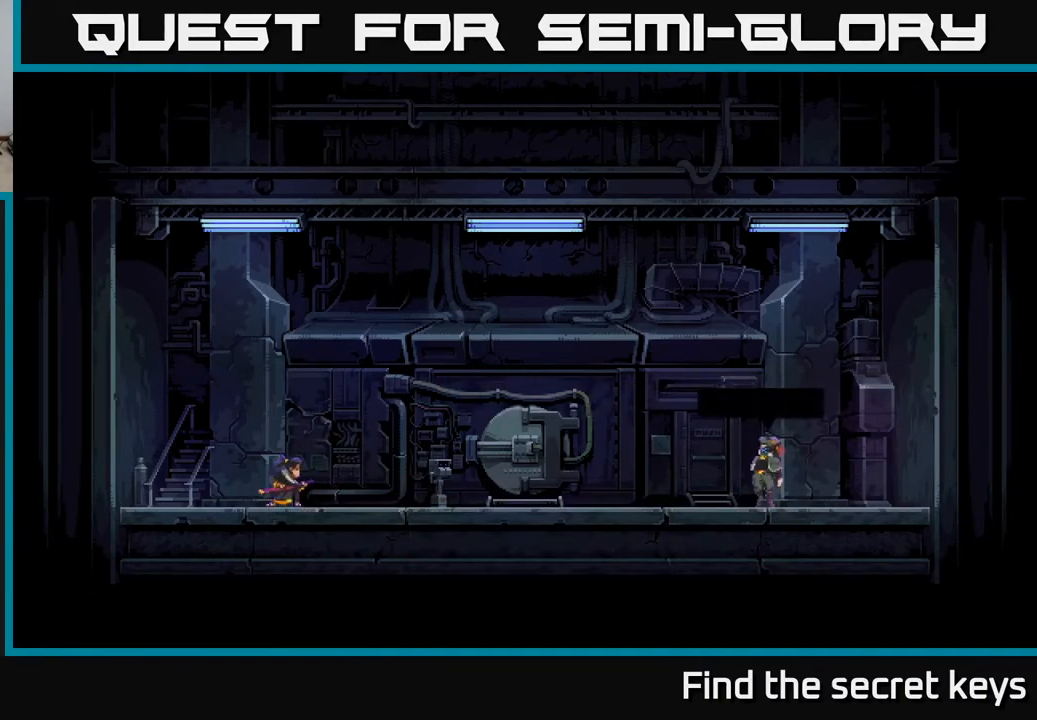
{"buttons": [], "left_stick": "center", "right_stick": "center", "events": []}
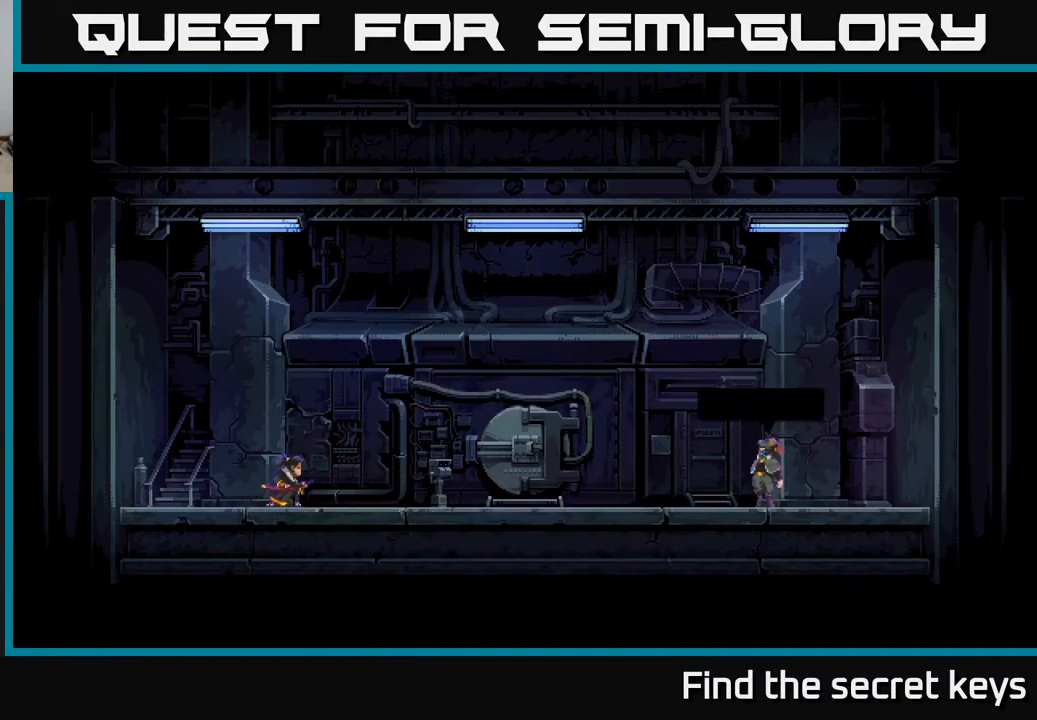
{"buttons": [], "left_stick": "center", "right_stick": "center", "events": []}
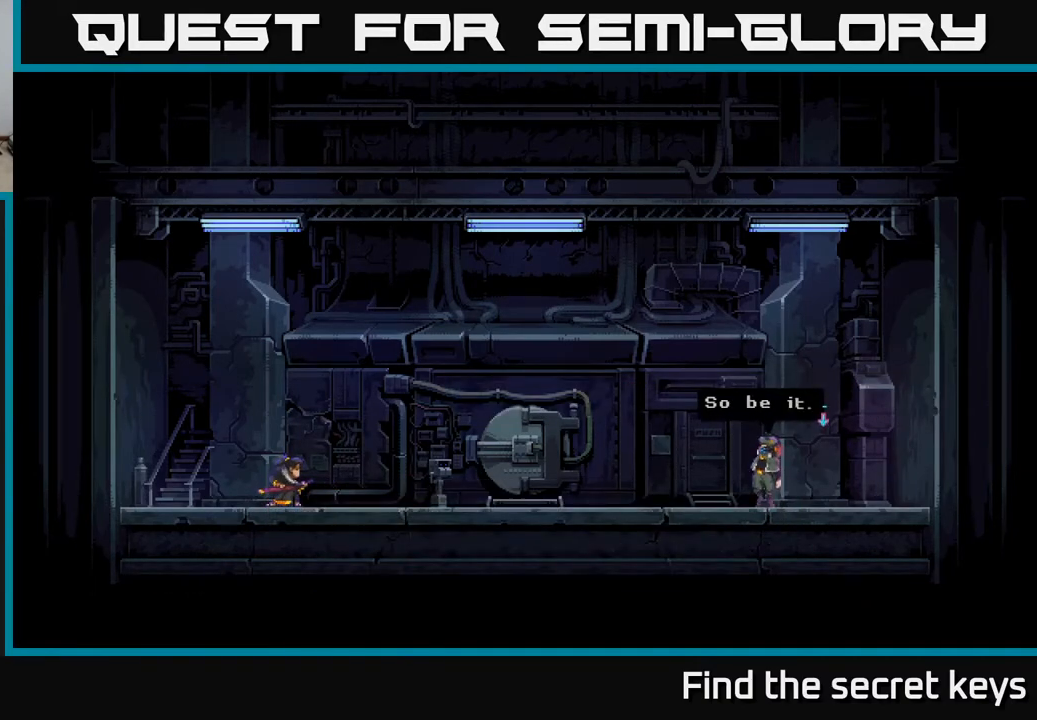
{"buttons": [], "left_stick": "center", "right_stick": "center", "events": [[150, "A", "down"], [317, "A", "up"]]}
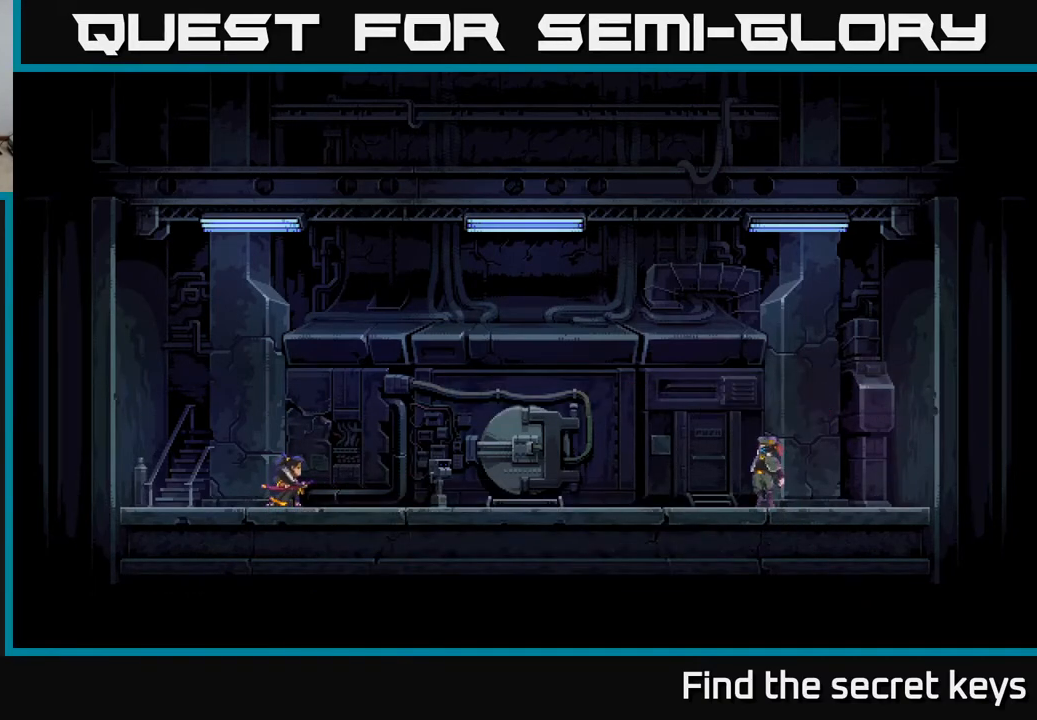
{"buttons": [], "left_stick": "center", "right_stick": "center", "events": []}
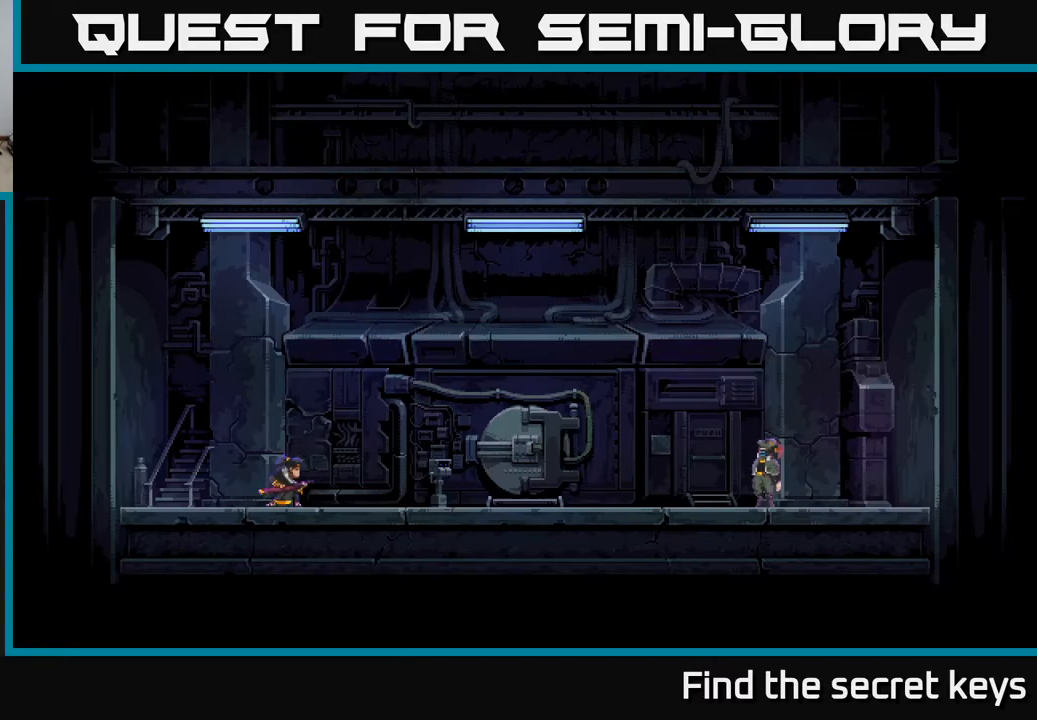
{"buttons": [], "left_stick": "right", "right_stick": "center", "events": [[400, "left_stick", "right"]]}
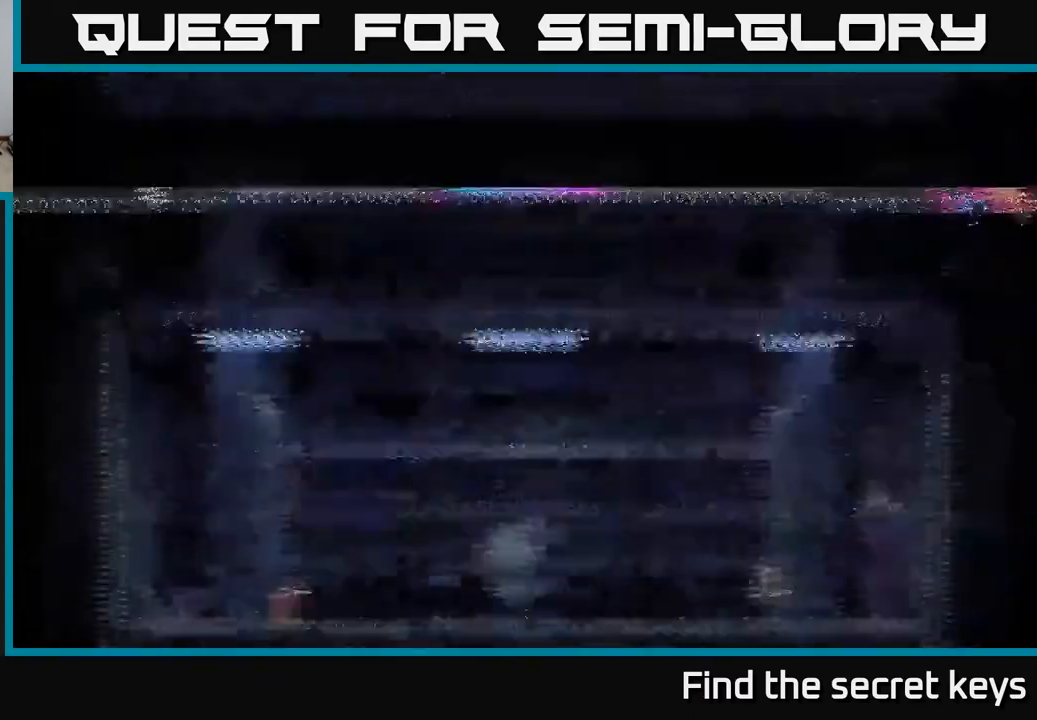
{"buttons": [], "left_stick": "right", "right_stick": "center", "events": []}
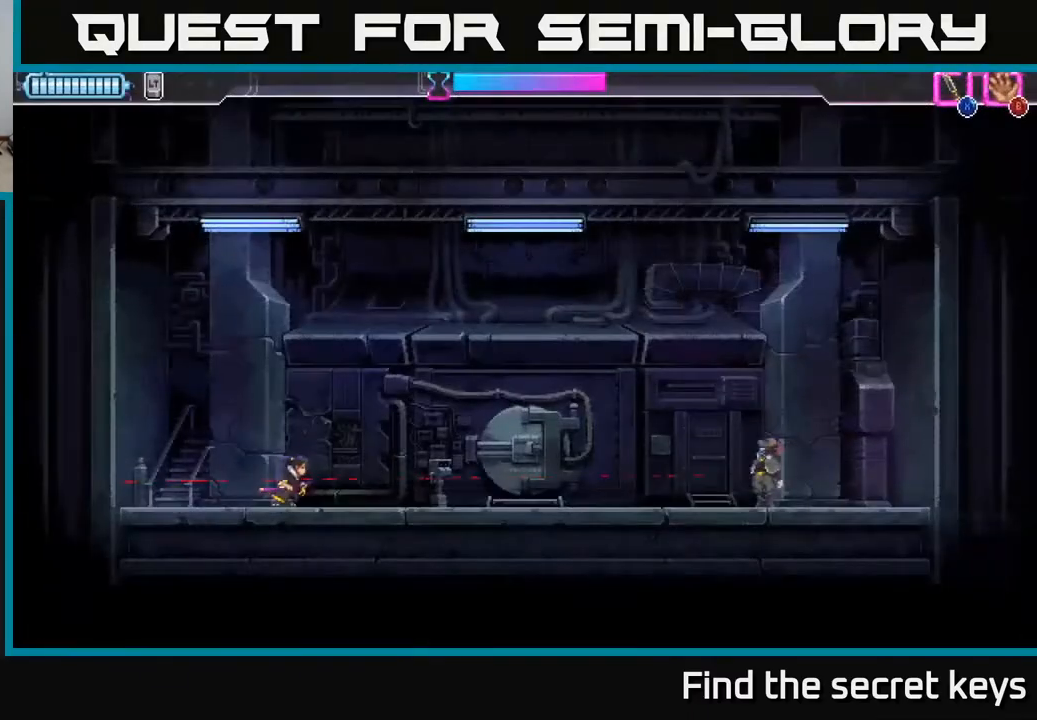
{"buttons": [], "left_stick": "right", "right_stick": "center", "events": []}
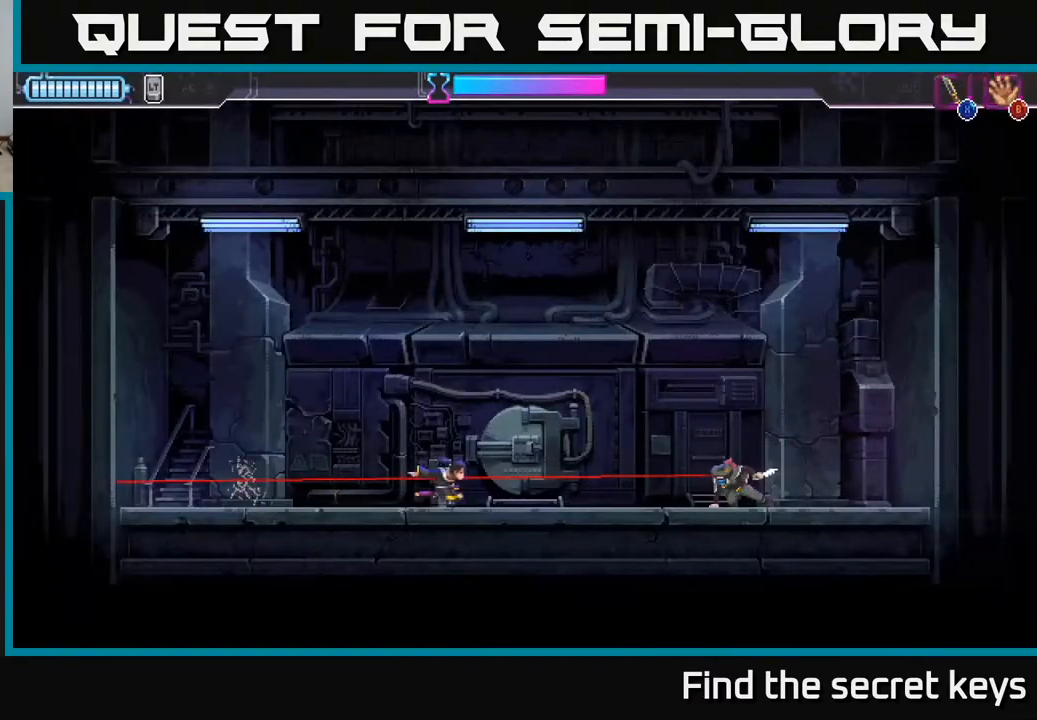
{"buttons": [], "left_stick": "right", "right_stick": "center", "events": [[217, "R2", "down"], [467, "R2", "up"]]}
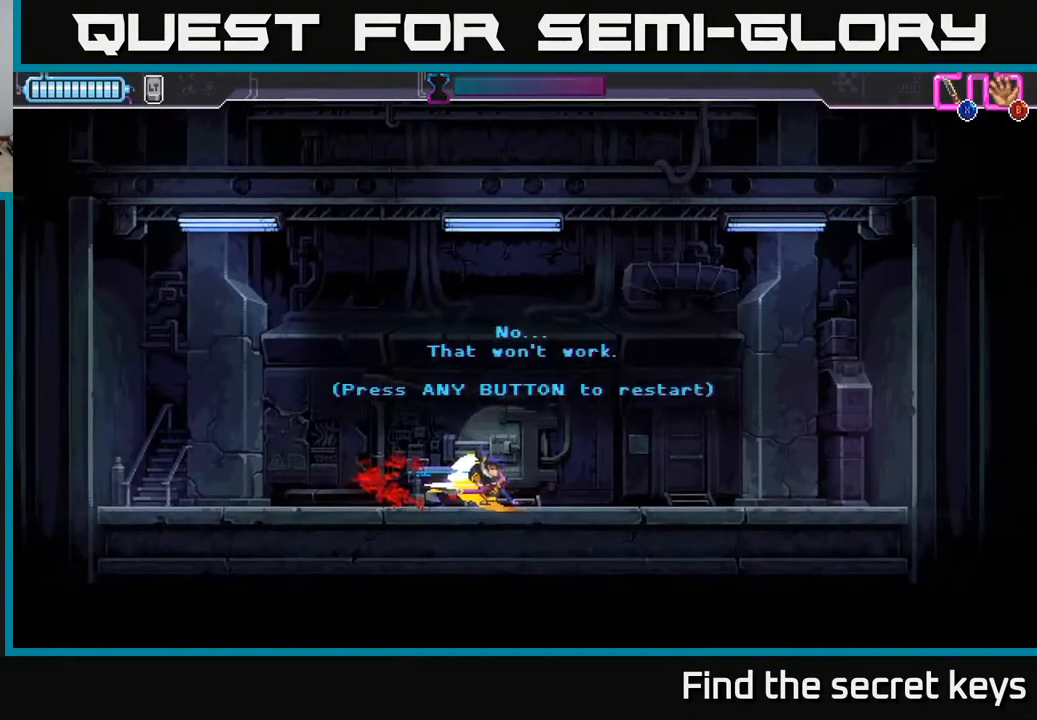
{"buttons": ["A"], "left_stick": "center", "right_stick": "center", "events": [[33, "left_stick", "center"], [117, "A", "down"], [250, "A", "up"], [467, "A", "down"]]}
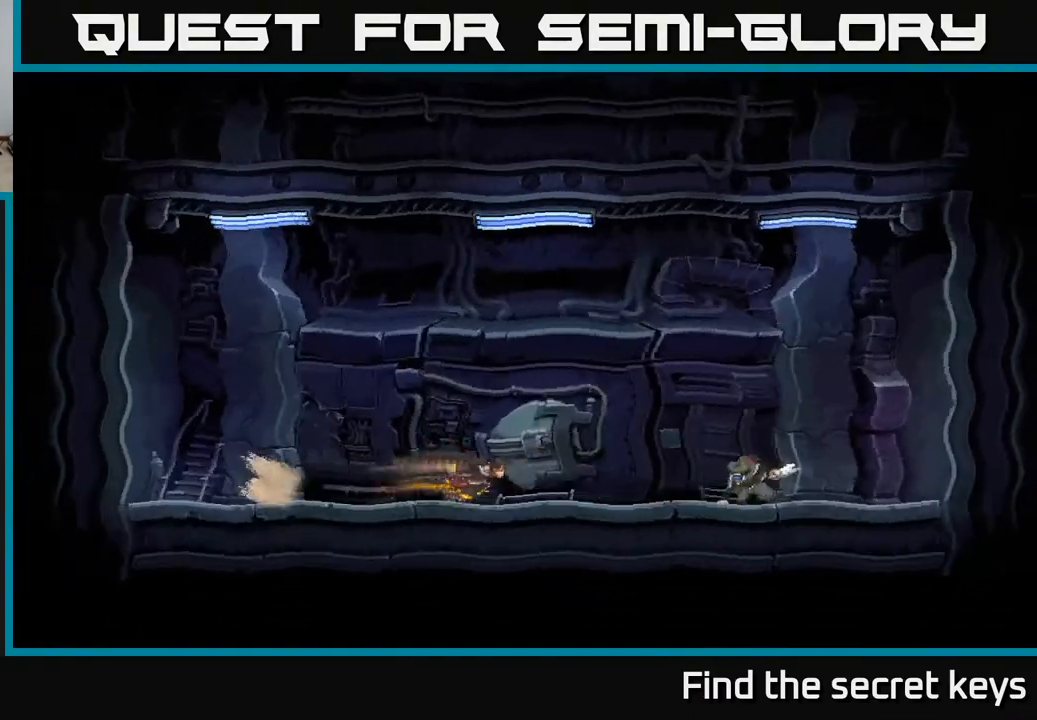
{"buttons": [], "left_stick": "right", "right_stick": "center", "events": [[50, "A", "up"], [100, "left_stick", "right"]]}
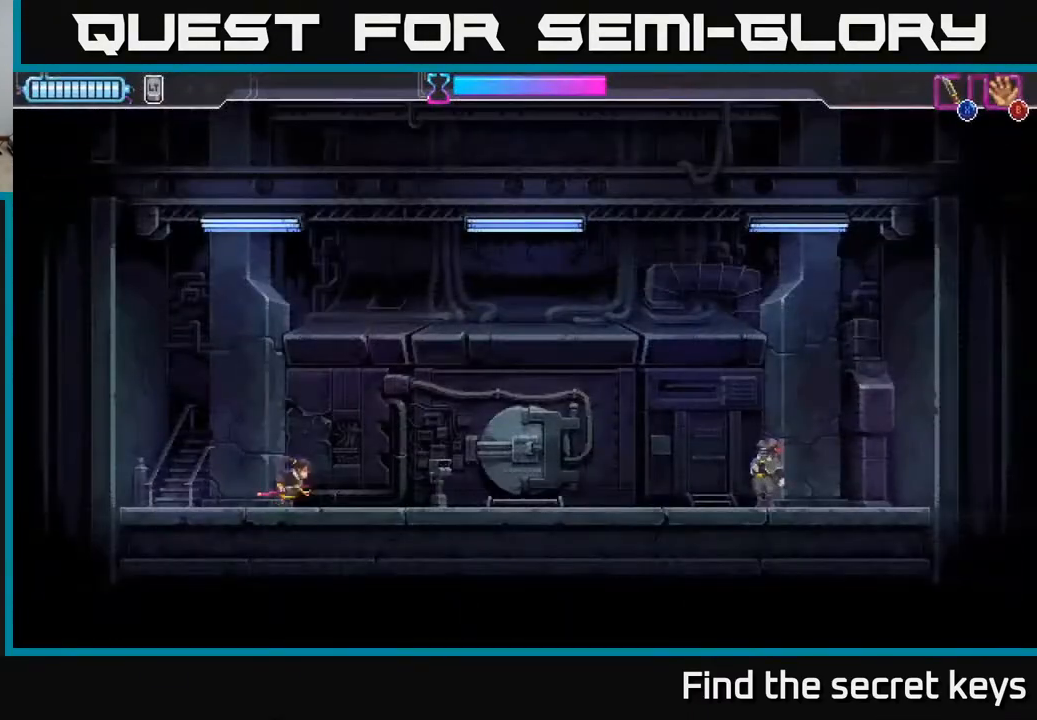
{"buttons": [], "left_stick": "right", "right_stick": "center", "events": []}
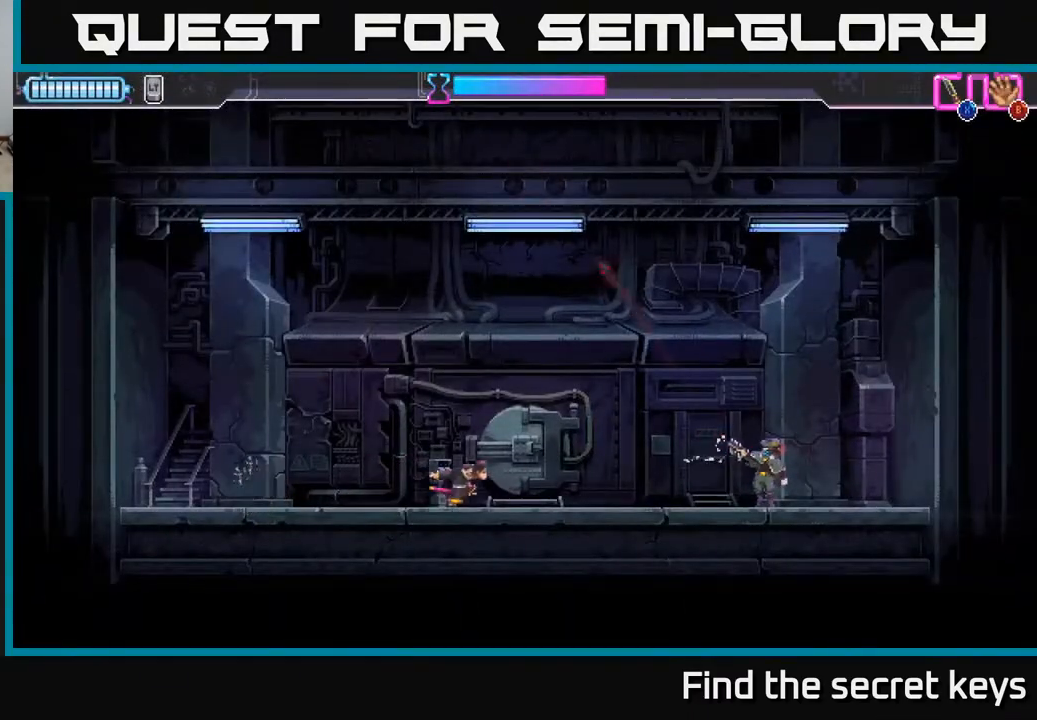
{"buttons": [], "left_stick": "center", "right_stick": "center", "events": [[83, "R2", "down"], [333, "R2", "up"], [350, "X", "down"], [417, "X", "up"], [467, "left_stick", "center"]]}
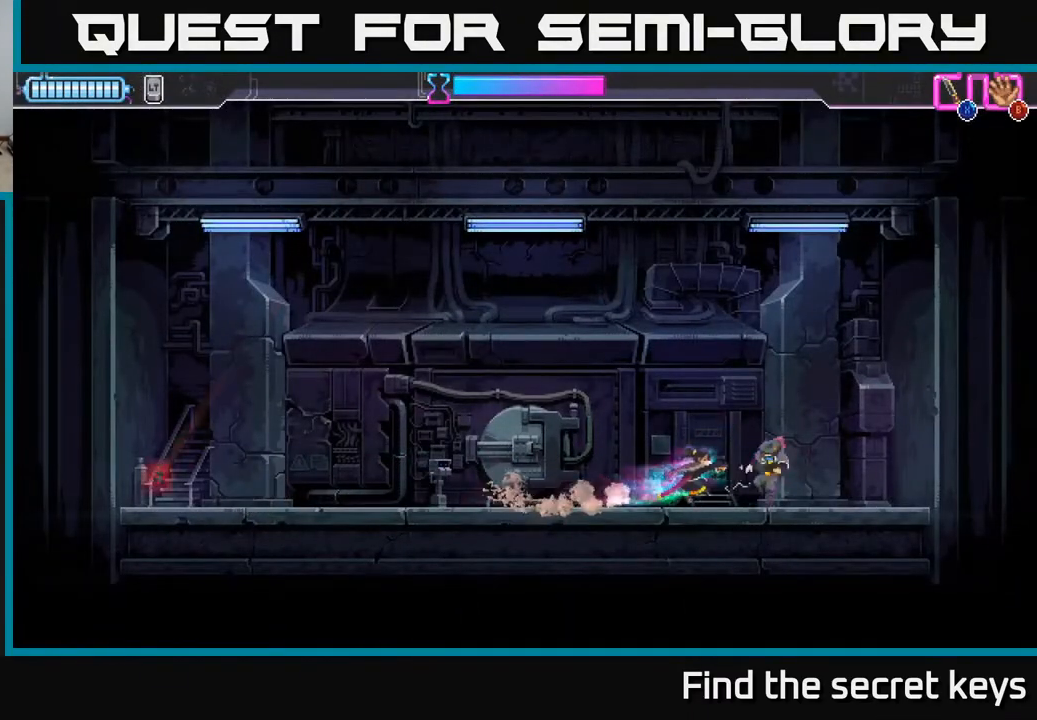
{"buttons": ["A"], "left_stick": "center", "right_stick": "center", "events": [[133, "X", "down"], [217, "X", "up"], [483, "A", "down"]]}
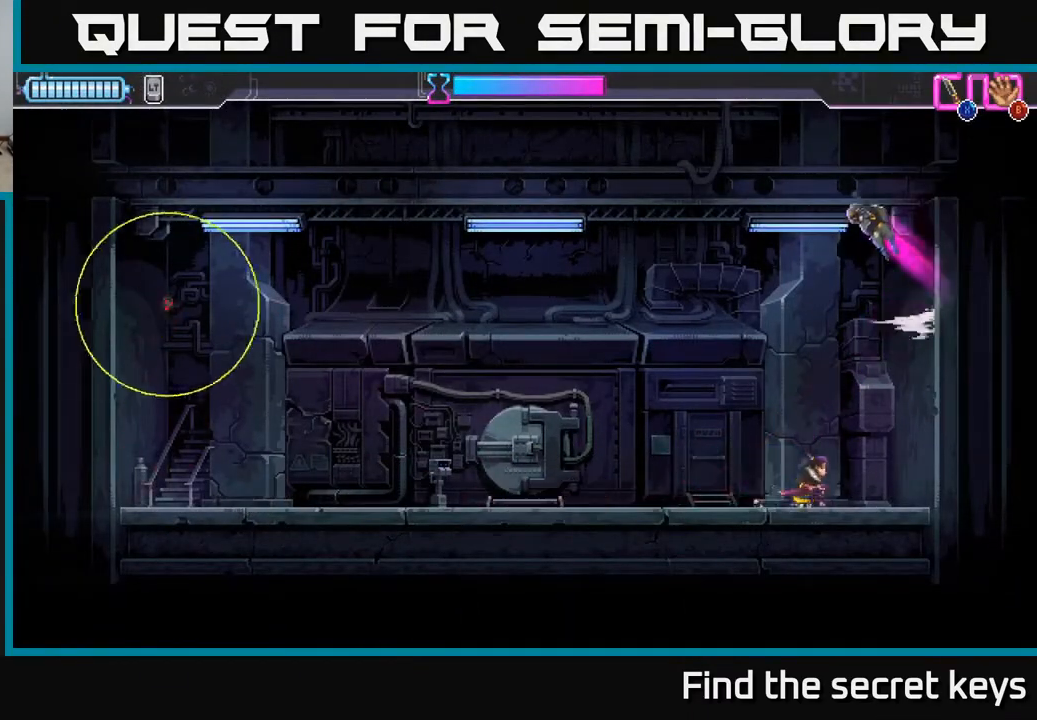
{"buttons": [], "left_stick": "left", "right_stick": "center", "events": [[17, "left_stick", "up"], [100, "left_stick", "up-left"], [200, "left_stick", "left"], [333, "X", "down"], [400, "R2", "down"], [450, "A", "up"], [467, "X", "up"], [483, "R2", "up"]]}
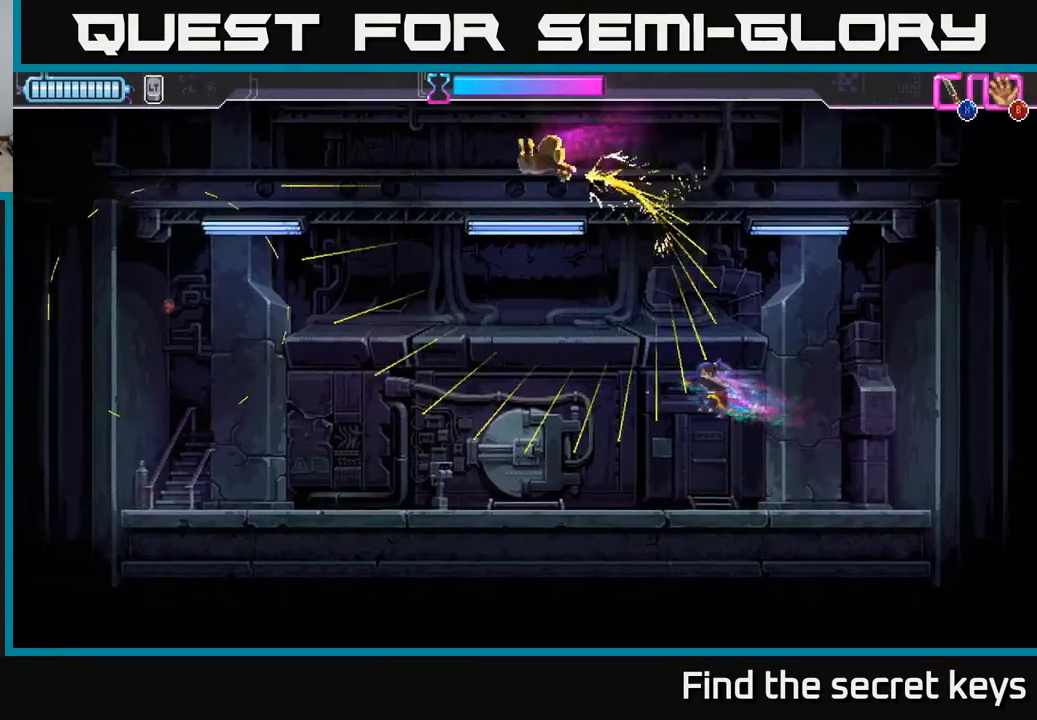
{"buttons": ["A"], "left_stick": "left", "right_stick": "center", "events": [[83, "R2", "down"], [200, "R2", "up"], [267, "R2", "down"], [350, "R2", "up"], [417, "A", "down"]]}
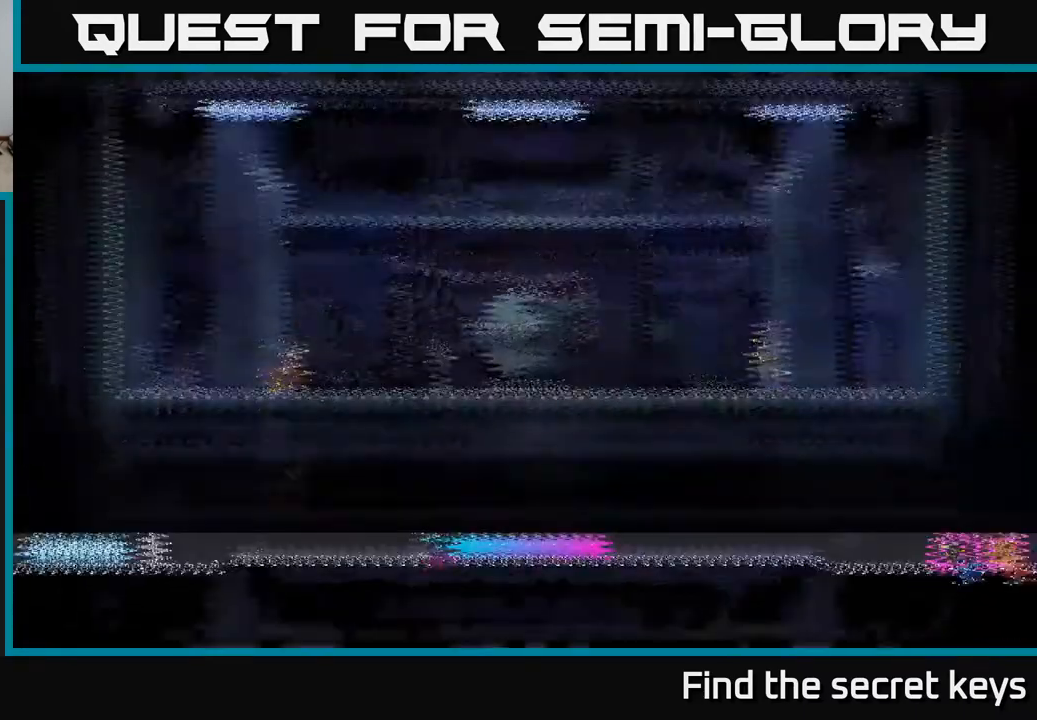
{"buttons": [], "left_stick": "right", "right_stick": "center", "events": [[17, "A", "up"], [67, "left_stick", "center"], [250, "left_stick", "left"], [450, "left_stick", "right"]]}
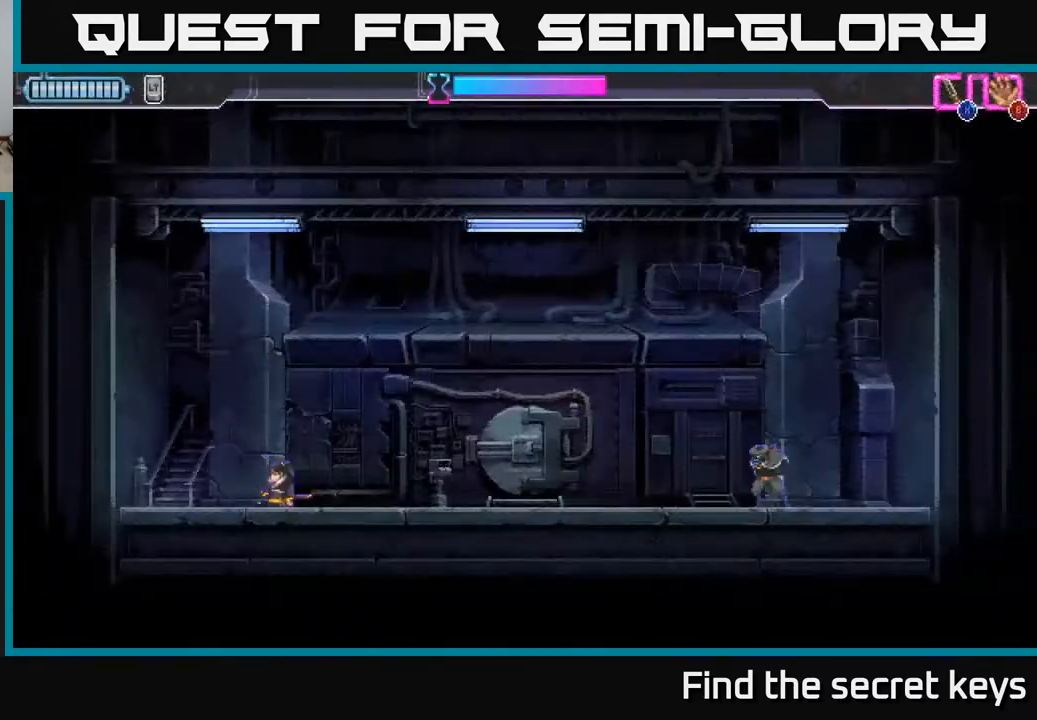
{"buttons": ["R2"], "left_stick": "right", "right_stick": "center", "events": [[417, "R2", "down"]]}
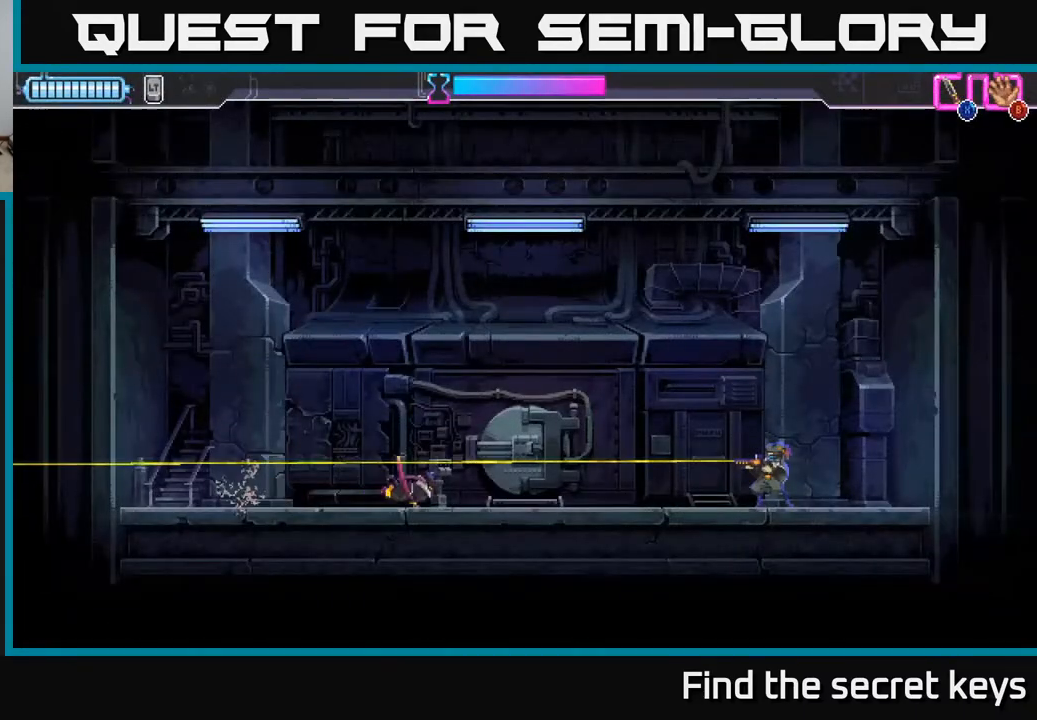
{"buttons": ["A"], "left_stick": "up-right", "right_stick": "center", "events": [[283, "R2", "up"], [317, "A", "down"], [367, "R2", "down"], [400, "X", "down"], [433, "left_stick", "up-right"], [500, "R2", "up"], [500, "X", "up"]]}
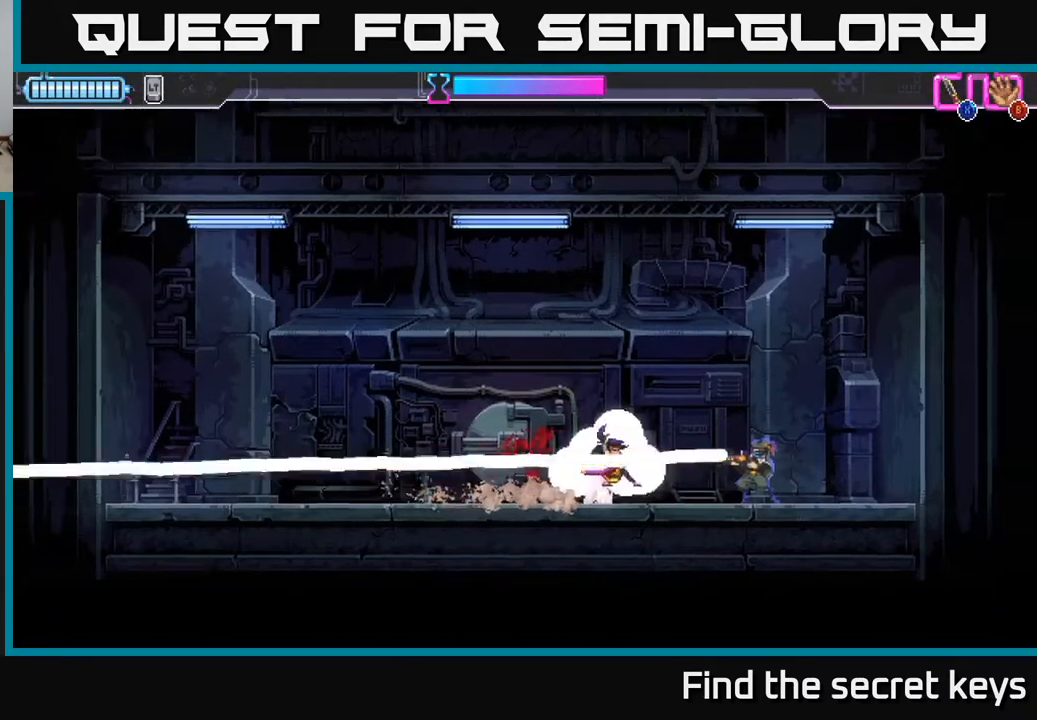
{"buttons": ["A"], "left_stick": "right", "right_stick": "center", "events": [[33, "A", "up"], [67, "A", "down"], [83, "X", "down"], [83, "left_stick", "down-right"], [167, "X", "up"], [200, "A", "up"], [267, "A", "down"], [300, "A", "up"], [300, "left_stick", "center"], [367, "R2", "down"], [467, "R2", "up"], [467, "left_stick", "right"], [500, "A", "down"]]}
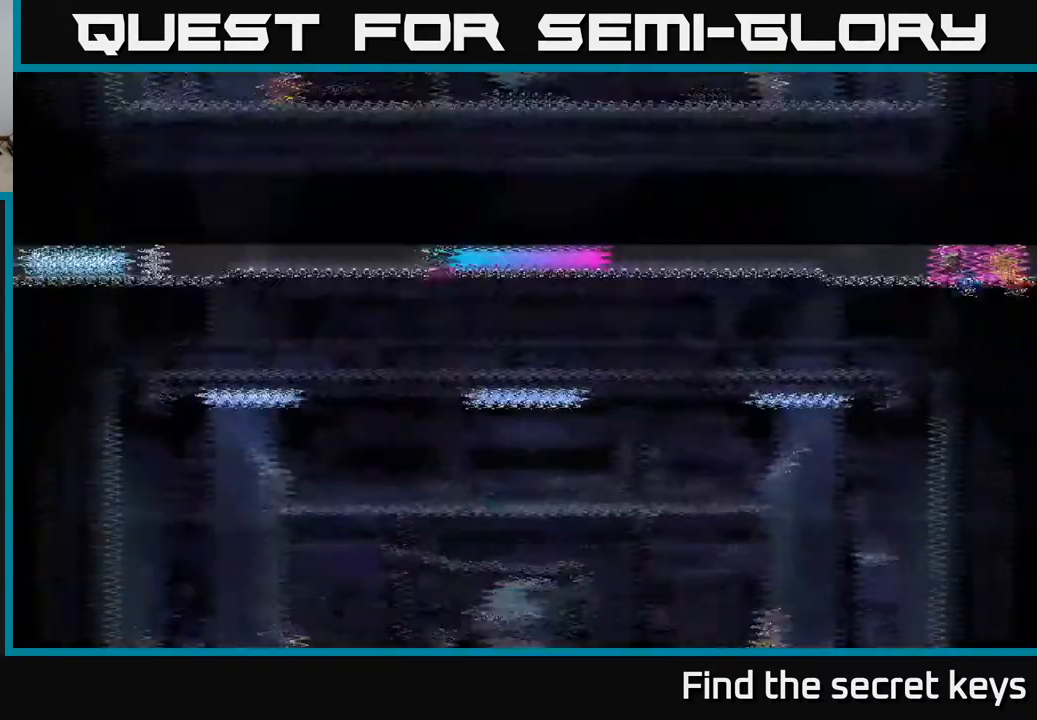
{"buttons": [], "left_stick": "right", "right_stick": "center", "events": [[67, "A", "up"]]}
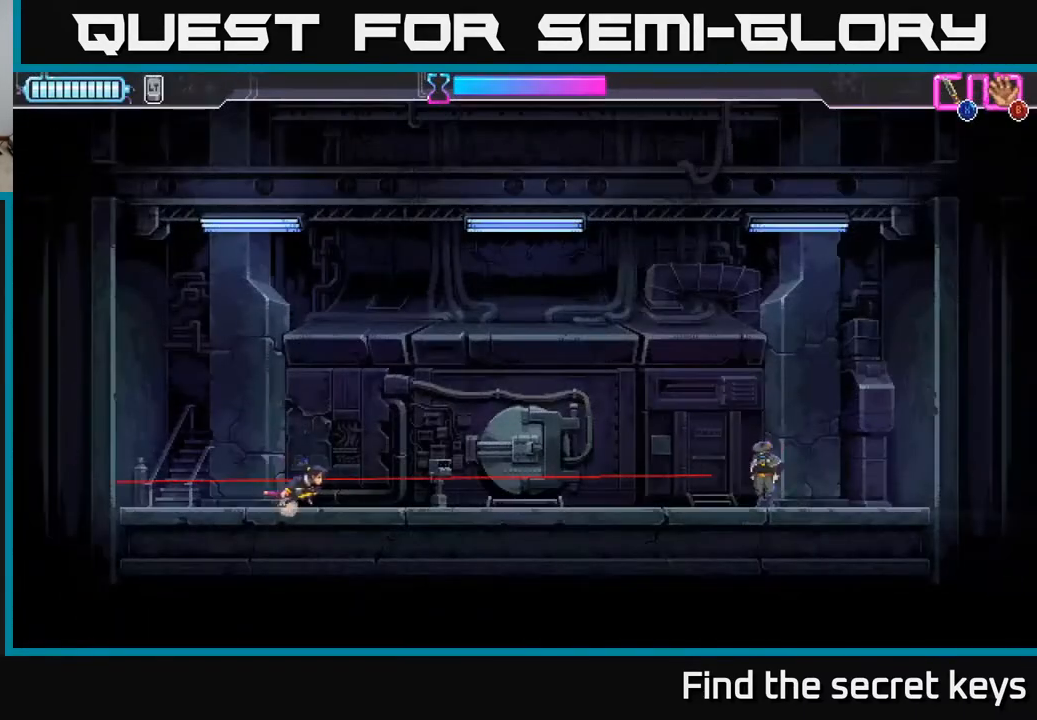
{"buttons": ["A"], "left_stick": "right", "right_stick": "center", "events": [[350, "A", "down"]]}
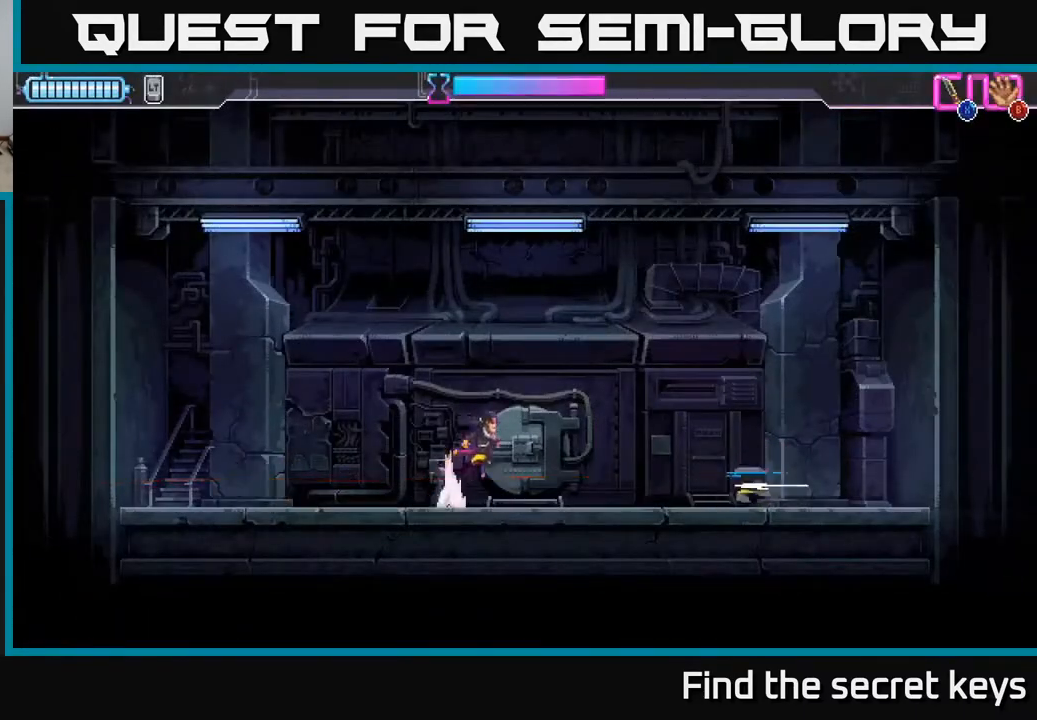
{"buttons": [], "left_stick": "left", "right_stick": "center", "events": [[117, "A", "up"], [133, "left_stick", "down"], [233, "left_stick", "left"]]}
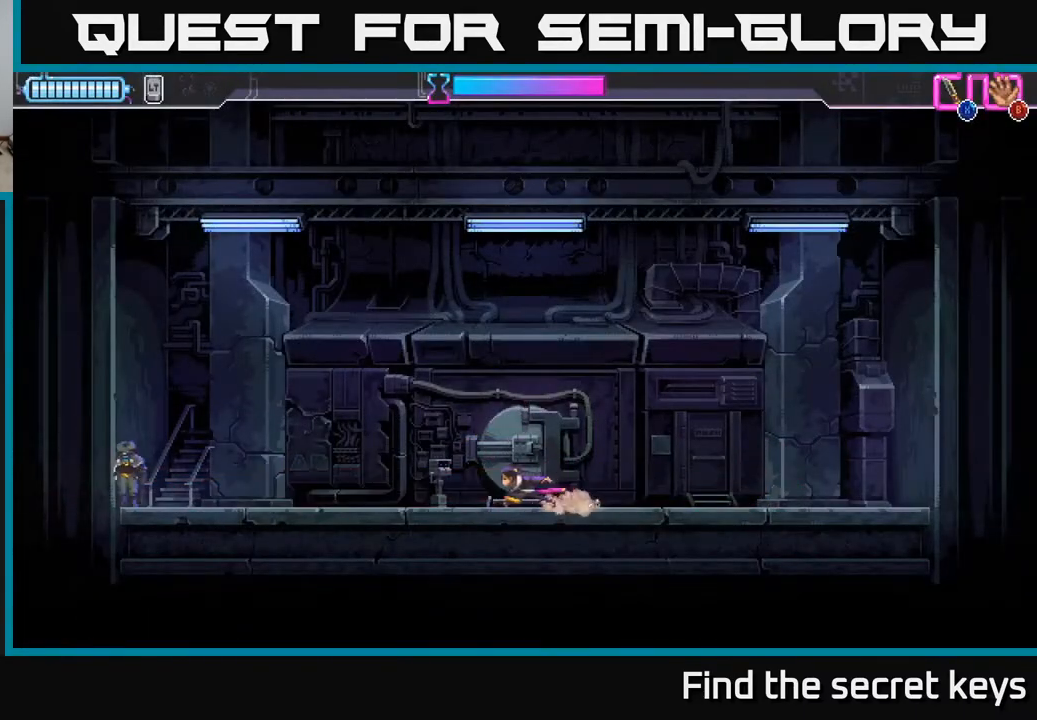
{"buttons": ["R2"], "left_stick": "left", "right_stick": "center", "events": [[267, "R2", "down"]]}